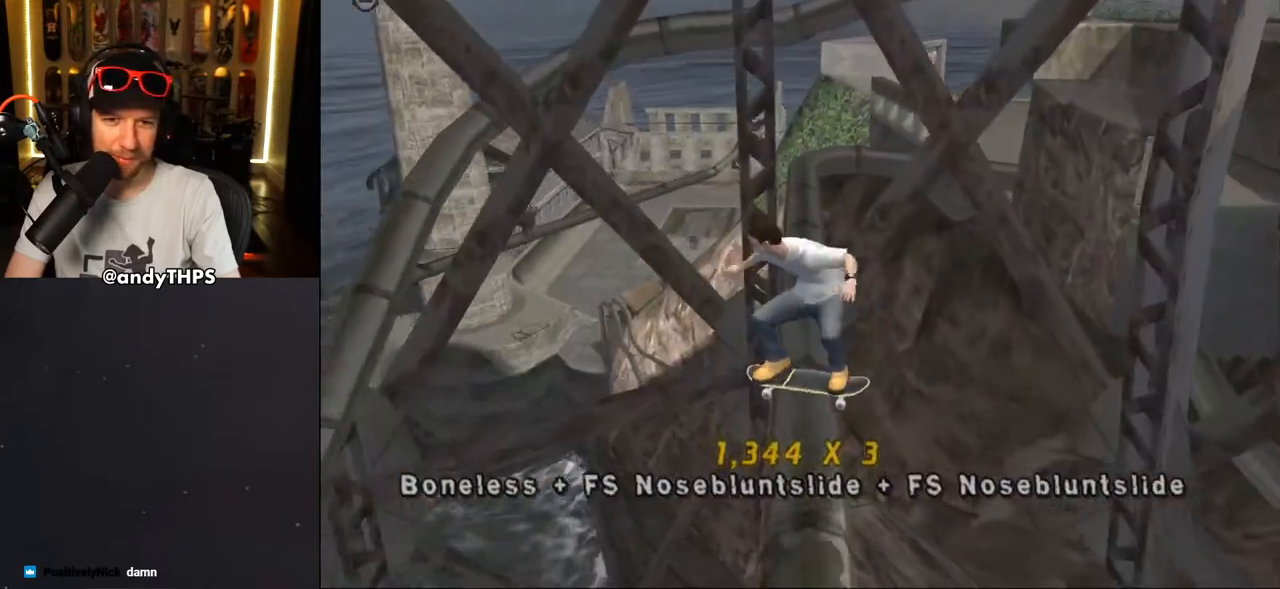
Gameplay with a controller (PlayStation layout); each line is a JSON object with the inputs held at the frame after it. "events" lists button and stick changes between this image and that frame as [ms after this image, input, new state], when the widget could be followed in between.
{"buttons": ["CROSS"], "left_stick": "center", "right_stick": "center", "events": [[33, "DPAD_UP", "up"], [167, "DPAD_LEFT", "down"], [267, "TRIANGLE", "up"], [300, "CROSS", "down"], [300, "R1", "up"], [483, "DPAD_LEFT", "up"]]}
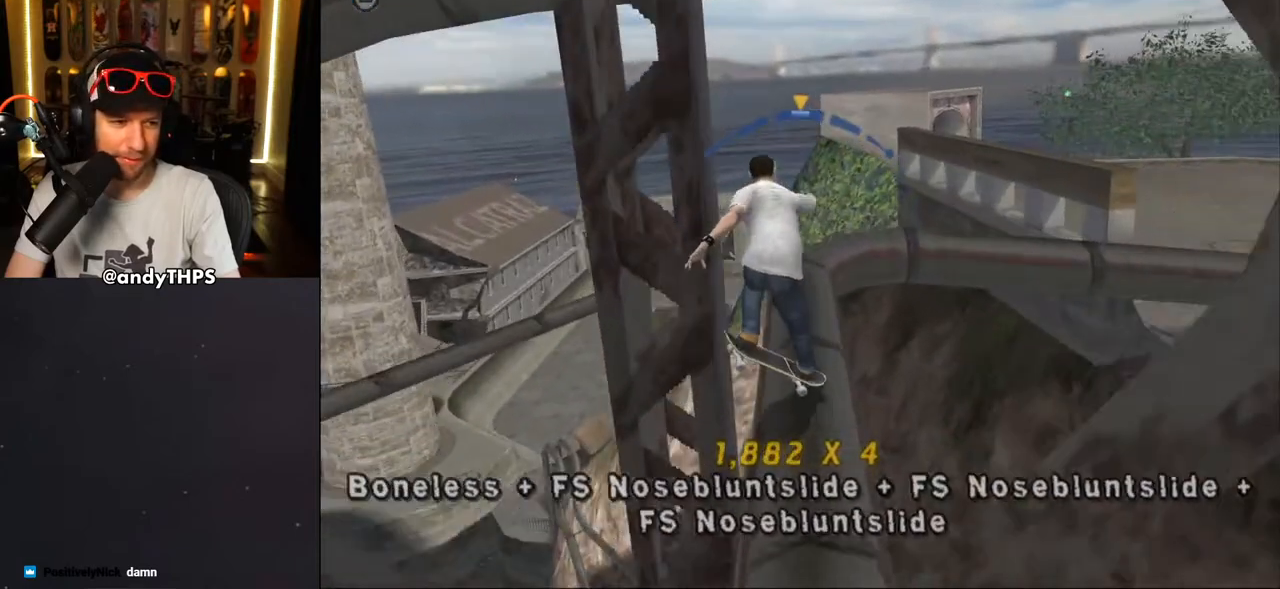
{"buttons": [], "left_stick": "center", "right_stick": "center", "events": [[33, "DPAD_RIGHT", "down"], [133, "DPAD_RIGHT", "up"], [483, "CROSS", "up"]]}
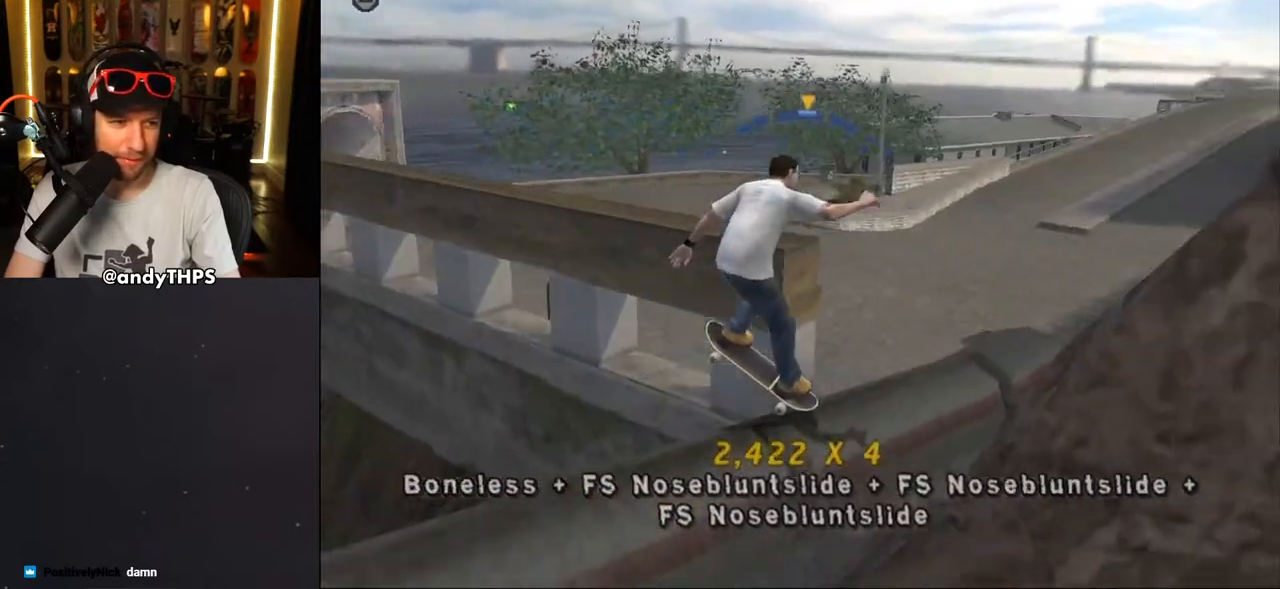
{"buttons": [], "left_stick": "center", "right_stick": "down-left", "events": [[150, "right_stick", "down-left"]]}
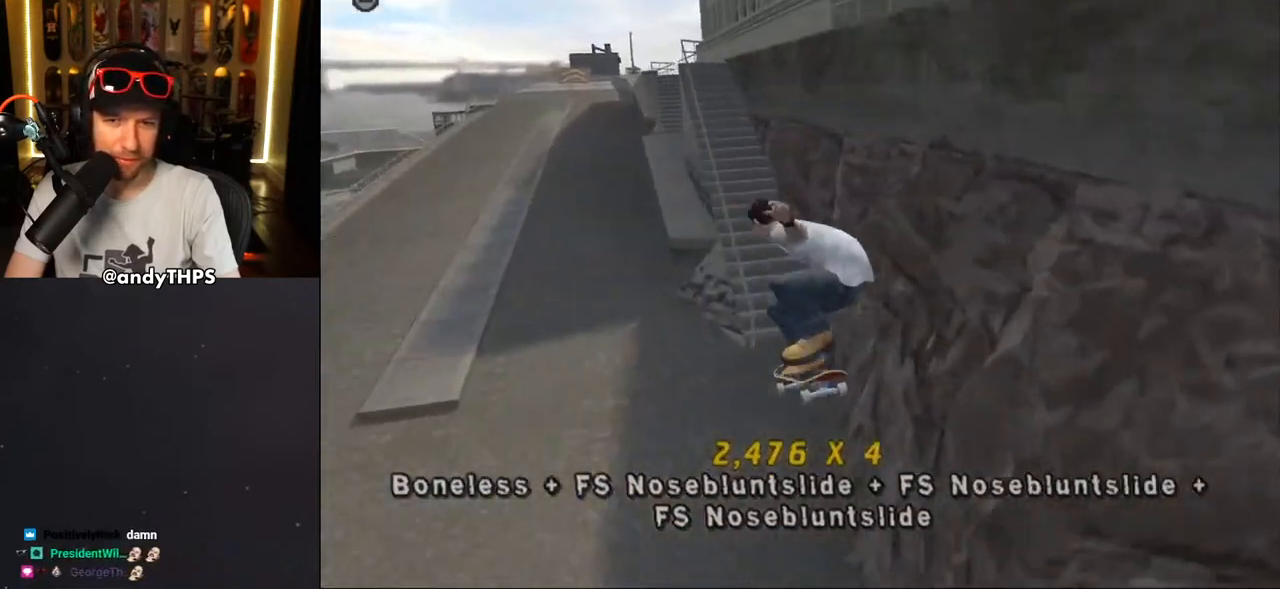
{"buttons": ["TRIANGLE"], "left_stick": "center", "right_stick": "down-left", "events": [[133, "CROSS", "down"], [267, "DPAD_RIGHT", "down"], [367, "CROSS", "up"], [400, "TRIANGLE", "down"], [467, "DPAD_RIGHT", "up"]]}